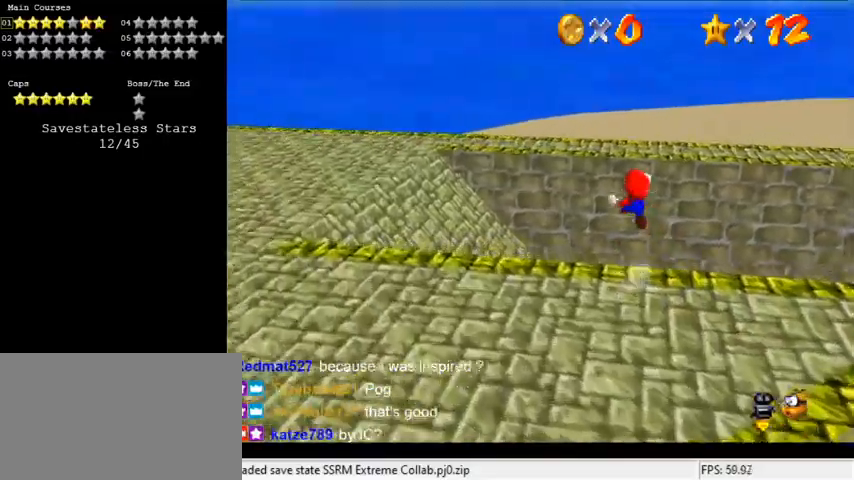
Gameplay with keyboard; each line is a JSON object with the keys held at the frame after it. "events" lists presses ("down") and releases ("up") of "a", "c", "ctrl", "d", "down", "left", "return", "right", "s", "shift", "up", "w", "x" and "y" between this image and that frame as [ms after this image, input, new state], when the widget could be followed in between. No other keys are recorded. Mouse input is not recorded.
{"keys": [], "events": [[67, "a", "down"], [233, "a", "up"], [267, "a", "down"], [400, "a", "up"], [400, "up", "up"]]}
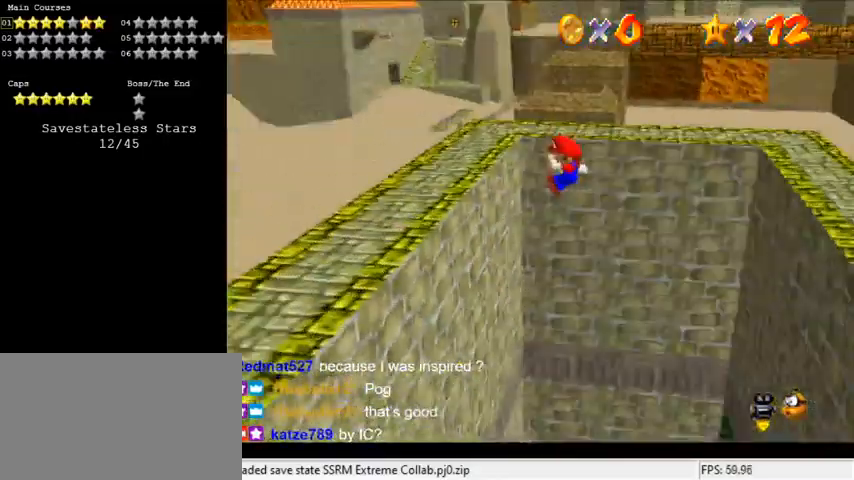
{"keys": ["a"], "events": [[500, "a", "down"]]}
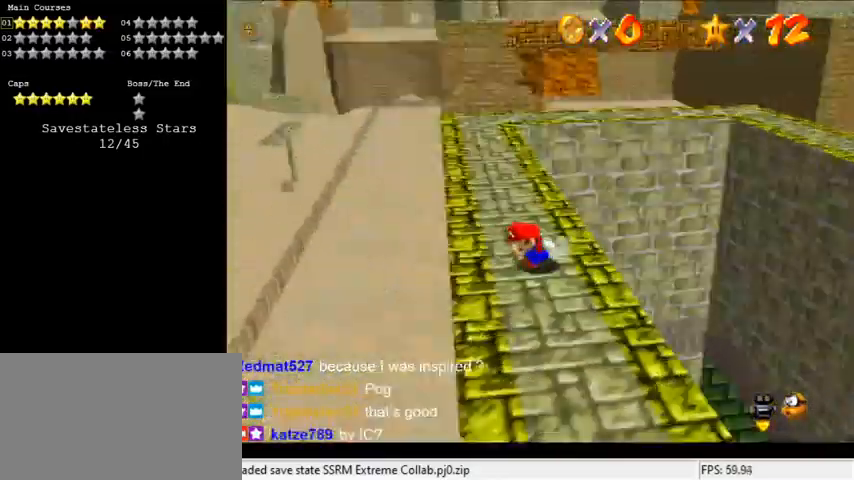
{"keys": ["left"], "events": [[100, "a", "up"], [200, "a", "down"], [233, "a", "up"], [400, "left", "down"]]}
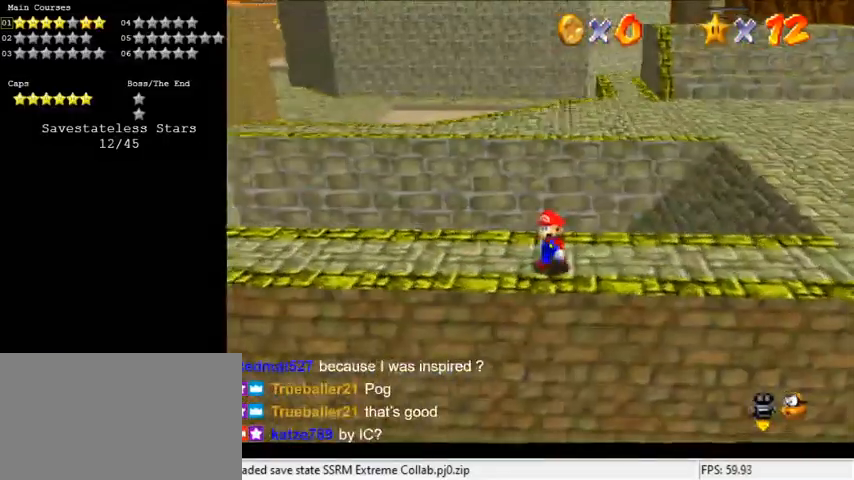
{"keys": ["left", "up"], "events": [[67, "left", "up"], [267, "left", "down"], [267, "up", "down"]]}
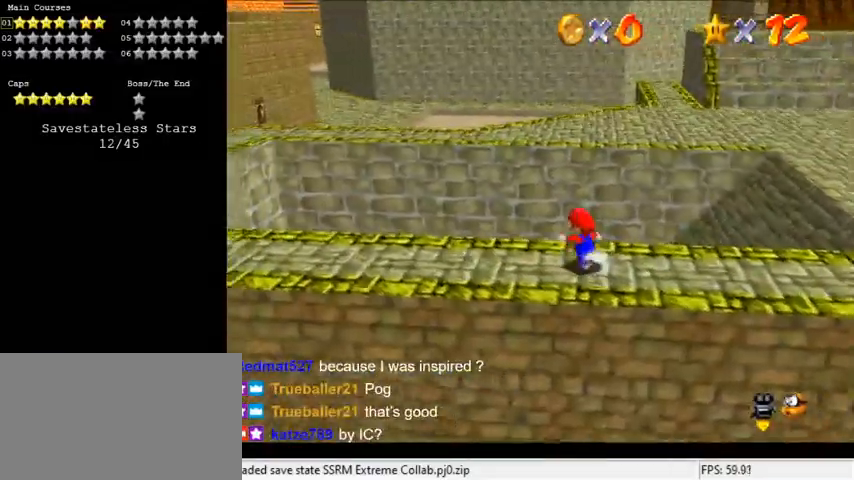
{"keys": [], "events": [[33, "y", "down"], [67, "shift", "down"], [133, "shift", "up"], [133, "y", "up"], [267, "d", "down"], [267, "left", "up"], [267, "up", "up"], [300, "right", "down"], [400, "d", "up"], [500, "right", "up"]]}
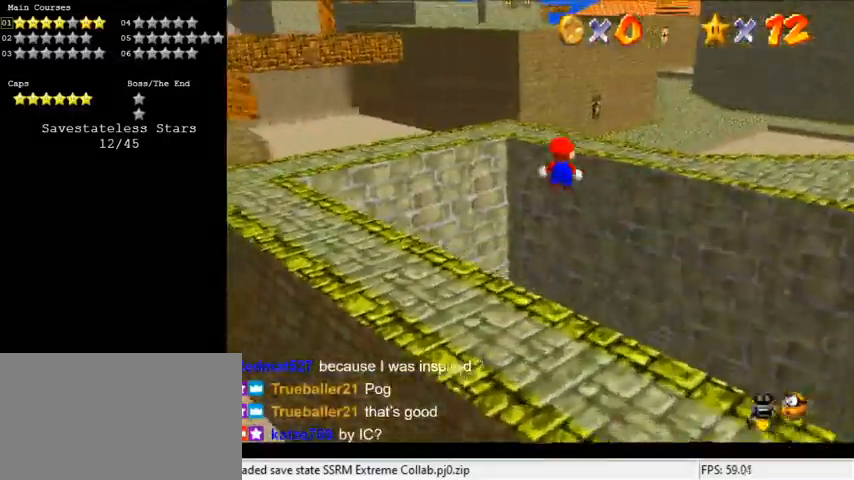
{"keys": ["a", "up"], "events": [[33, "c", "down"], [100, "up", "down"], [167, "c", "up"], [233, "right", "down"], [367, "up", "up"], [400, "right", "up"], [467, "a", "down"], [500, "up", "down"]]}
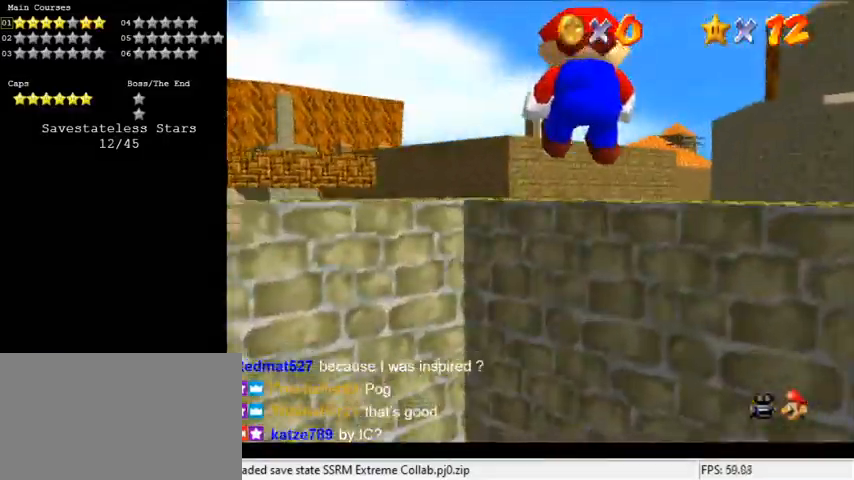
{"keys": ["a", "right", "s", "up"], "events": [[100, "a", "up"], [200, "a", "down"], [333, "a", "up"], [333, "right", "down"], [433, "a", "down"], [433, "s", "down"]]}
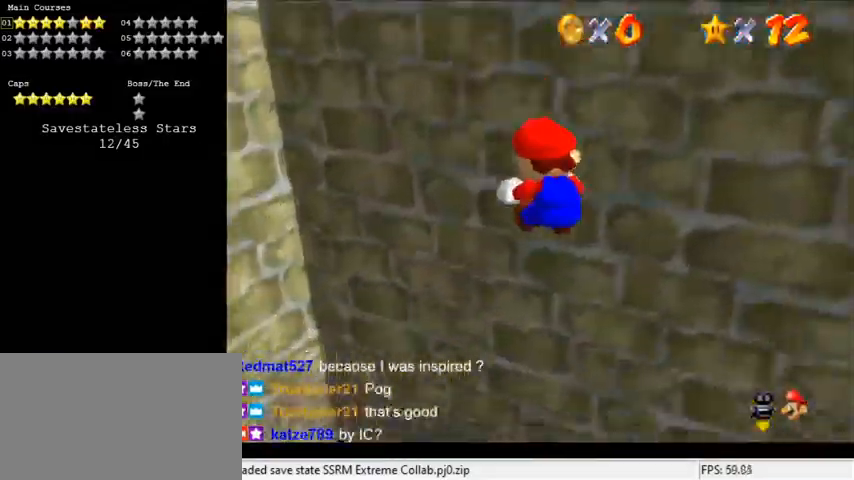
{"keys": ["left", "up"], "events": [[67, "a", "up"], [67, "s", "up"], [100, "right", "up"], [167, "a", "down"], [233, "a", "up"], [233, "left", "down"], [333, "a", "down"], [400, "left", "up"], [467, "a", "up"], [467, "left", "down"]]}
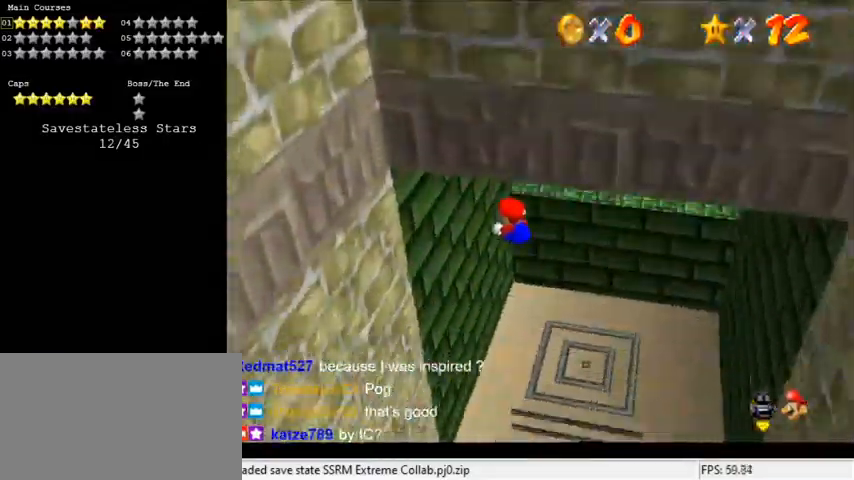
{"keys": ["shift", "up"], "events": [[100, "left", "up"], [400, "shift", "down"]]}
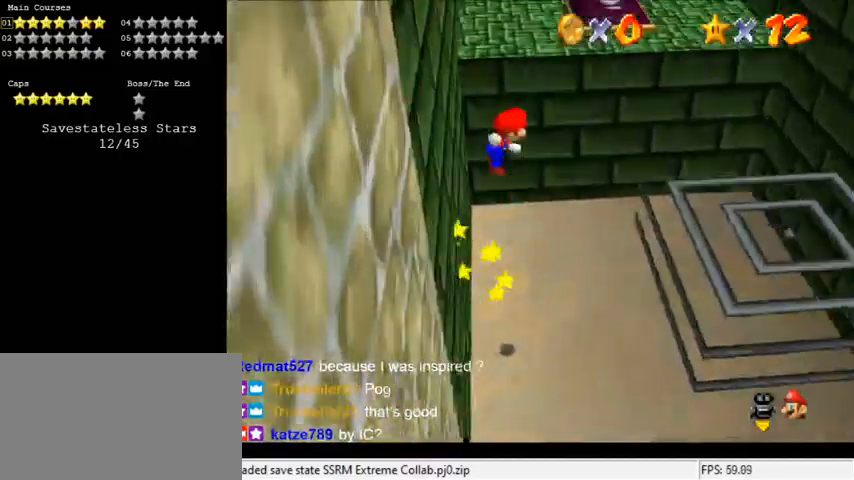
{"keys": ["up"], "events": [[267, "ctrl", "down"], [467, "ctrl", "up"], [500, "shift", "up"]]}
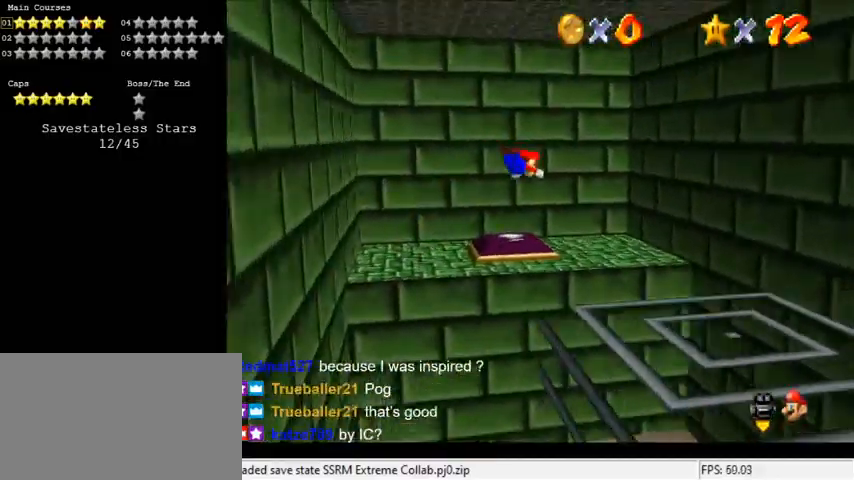
{"keys": [], "events": [[267, "left", "down"], [433, "shift", "down"], [500, "left", "up"], [500, "shift", "up"], [500, "up", "up"]]}
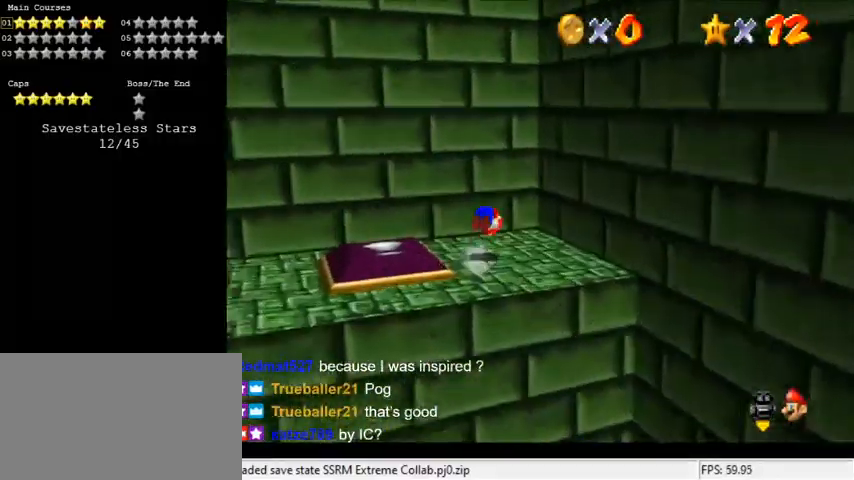
{"keys": ["a", "right"], "events": [[67, "right", "down"], [100, "c", "down"], [100, "down", "down"], [200, "a", "down"], [233, "c", "up"], [333, "a", "up"], [333, "down", "up"], [433, "a", "down"]]}
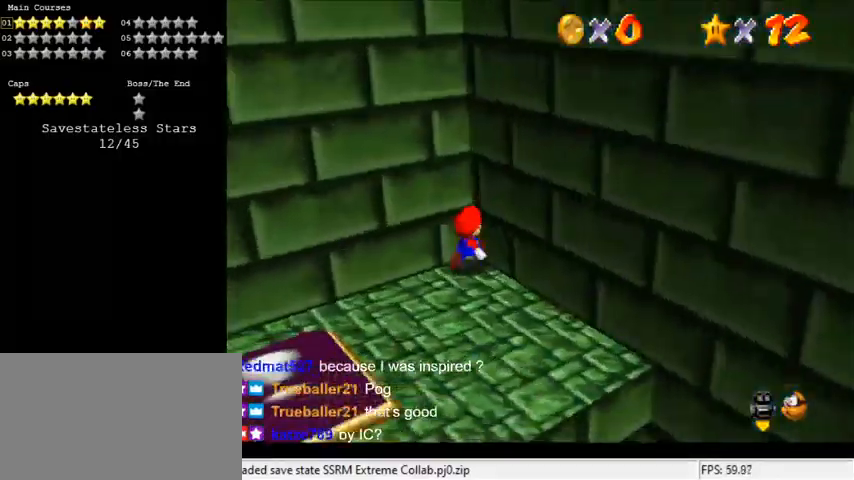
{"keys": ["down"], "events": [[33, "a", "up"], [100, "a", "down"], [167, "down", "down"], [200, "a", "up"], [300, "a", "down"], [333, "right", "up"], [433, "a", "up"]]}
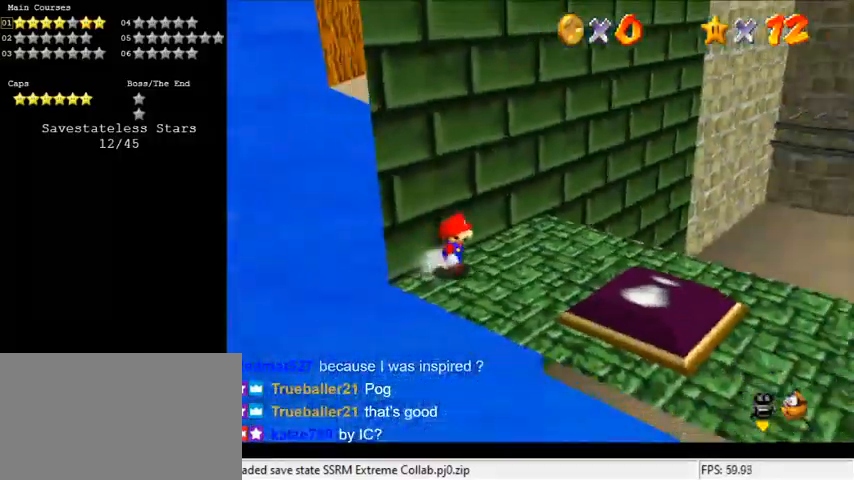
{"keys": ["right"], "events": [[133, "a", "down"], [167, "right", "down"], [200, "a", "up"], [300, "w", "down"], [400, "down", "up"], [400, "w", "up"]]}
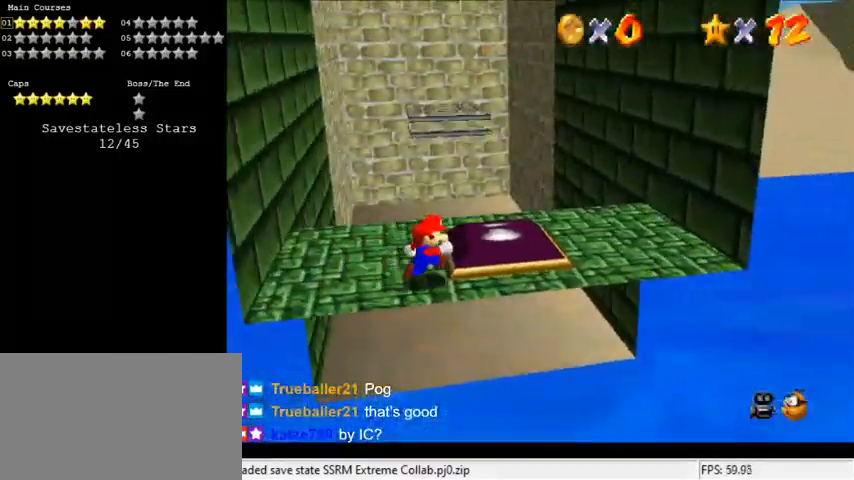
{"keys": ["up", "y"], "events": [[100, "up", "down"], [333, "right", "up"], [500, "y", "down"]]}
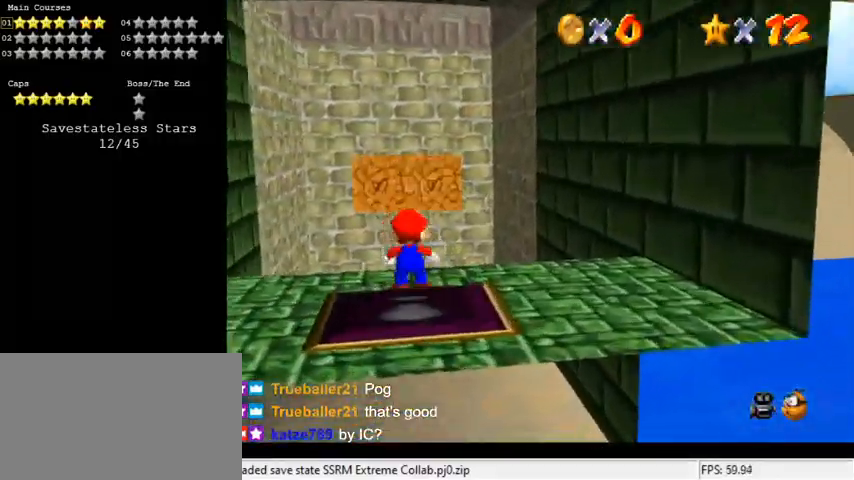
{"keys": [], "events": [[67, "shift", "down"], [133, "right", "down"], [133, "y", "up"], [200, "shift", "up"], [267, "d", "down"], [433, "d", "up"], [467, "right", "up"], [467, "up", "up"]]}
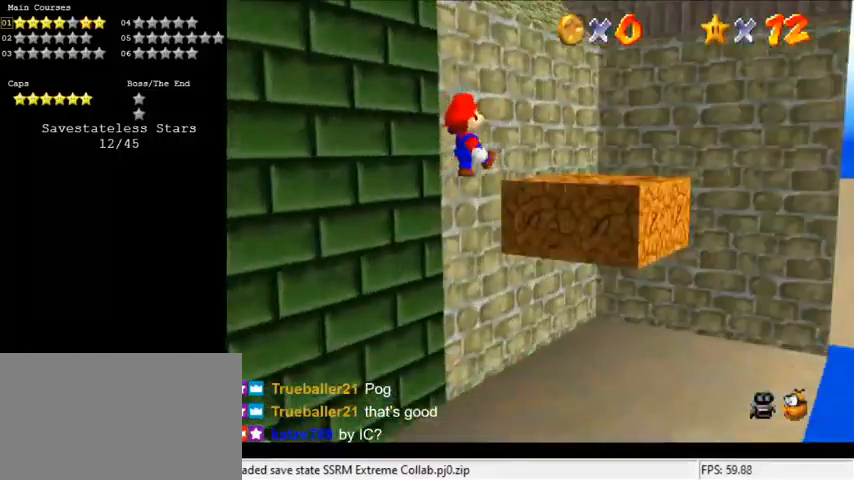
{"keys": [], "events": [[100, "down", "down"], [333, "down", "up"]]}
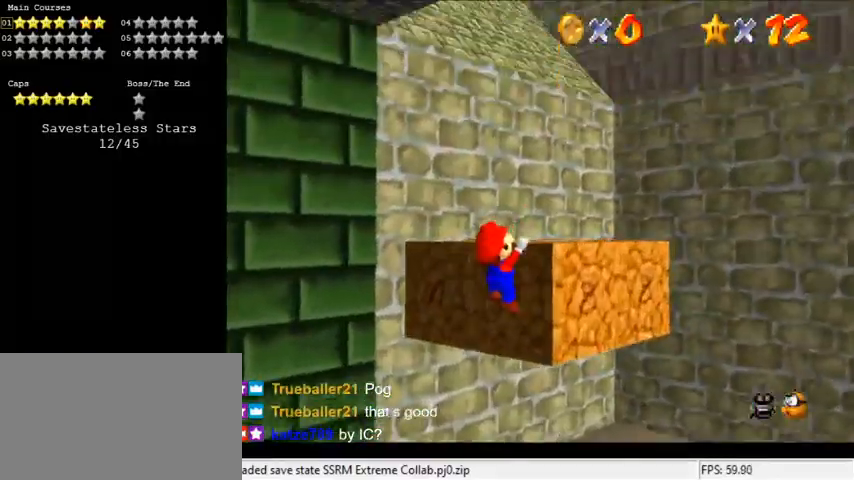
{"keys": ["up"], "events": [[33, "shift", "down"], [133, "shift", "up"], [267, "up", "down"]]}
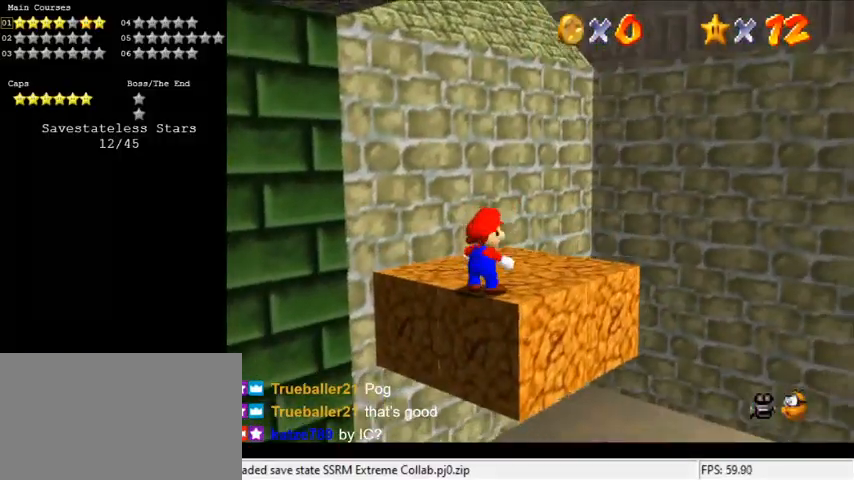
{"keys": ["right"], "events": [[133, "up", "up"], [233, "shift", "down"], [267, "down", "down"], [367, "right", "down"], [367, "shift", "up"], [500, "down", "up"]]}
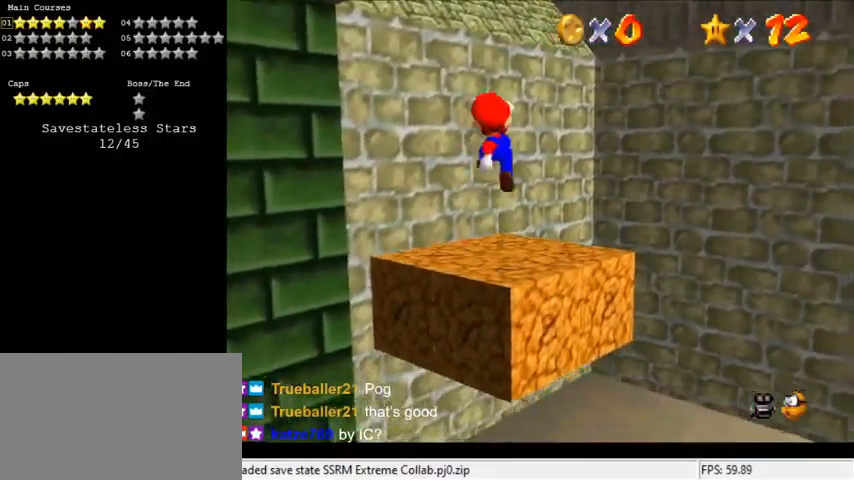
{"keys": ["up"], "events": [[100, "up", "down"], [133, "right", "up"], [333, "shift", "down"], [467, "shift", "up"]]}
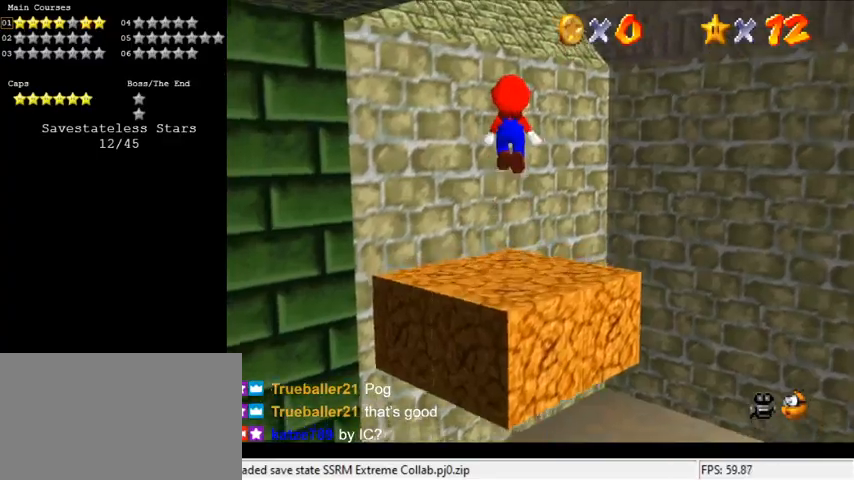
{"keys": ["up"], "events": [[233, "right", "down"], [300, "right", "up"]]}
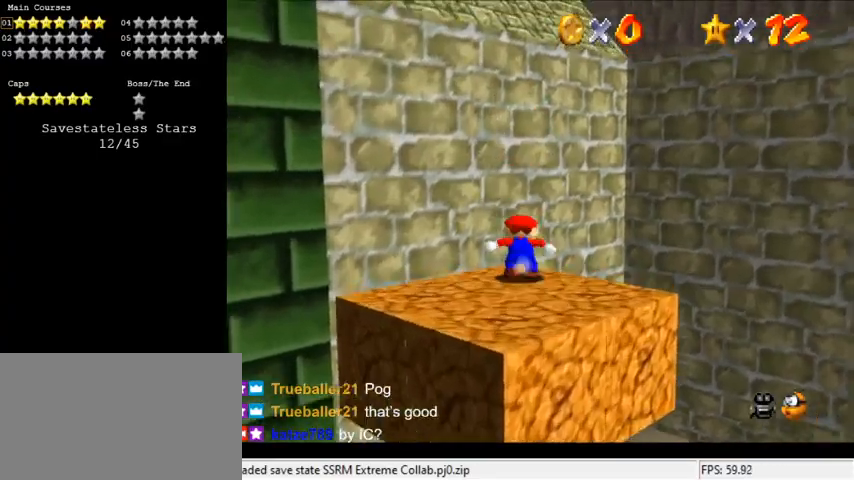
{"keys": ["shift", "up"], "events": [[33, "shift", "down"], [267, "d", "down"], [433, "d", "up"]]}
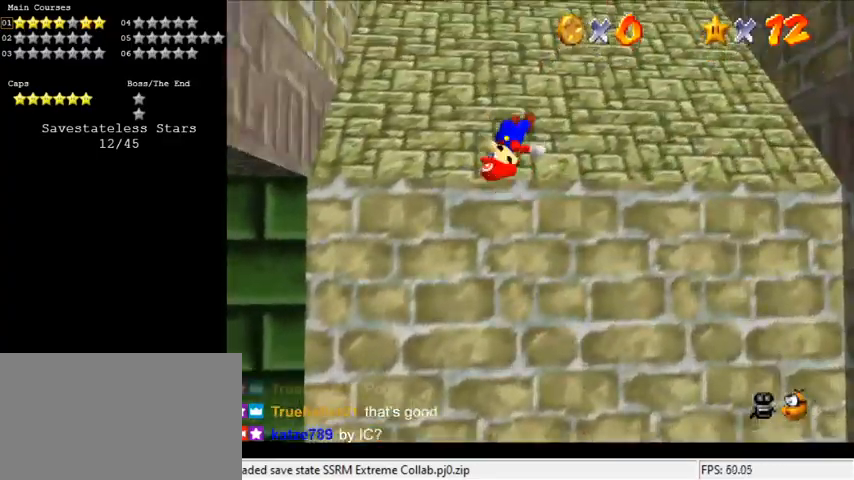
{"keys": ["up"], "events": [[233, "shift", "up"]]}
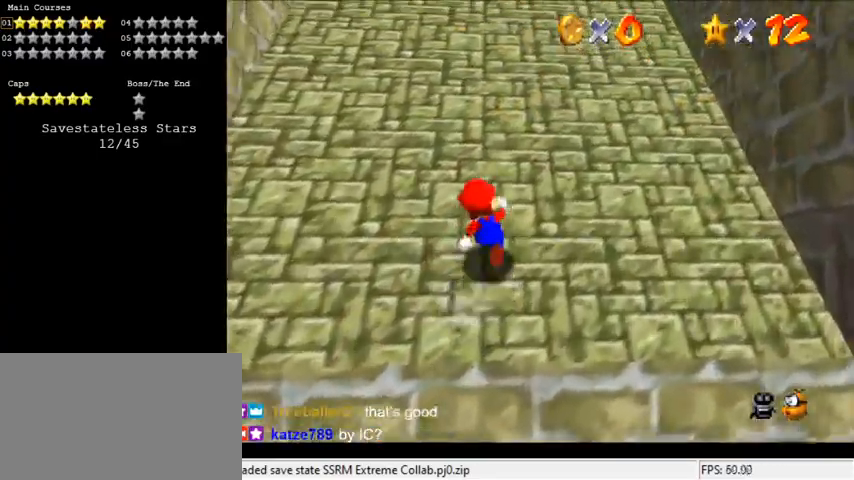
{"keys": ["shift", "up"], "events": [[33, "shift", "down"]]}
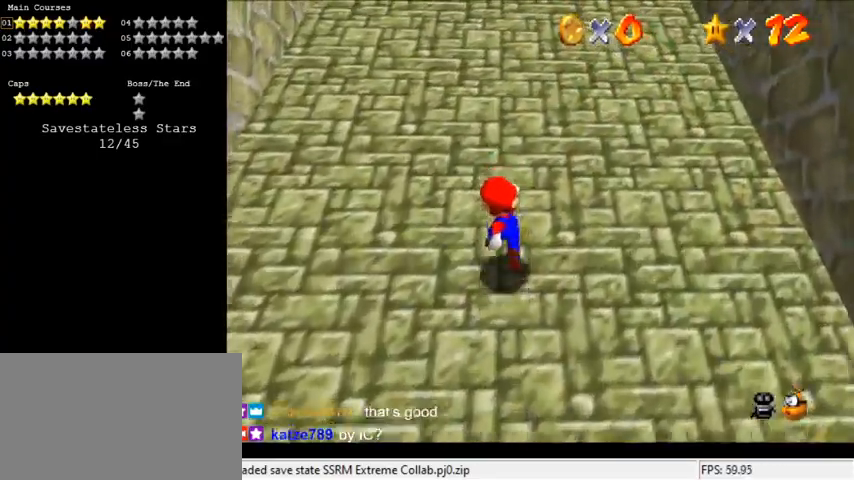
{"keys": ["shift", "up"], "events": [[233, "ctrl", "down"], [433, "ctrl", "up"], [433, "d", "down"], [500, "d", "up"]]}
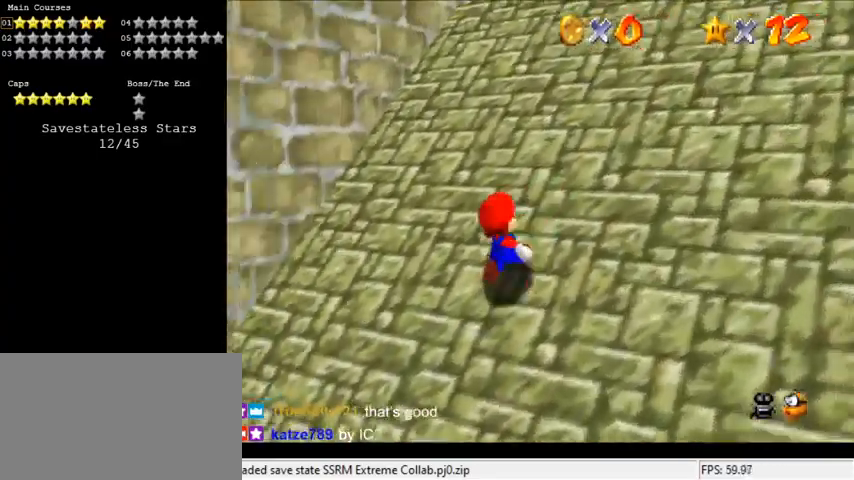
{"keys": ["ctrl", "right", "shift", "up"], "events": [[67, "right", "down"], [100, "ctrl", "down"], [300, "ctrl", "up"], [433, "ctrl", "down"]]}
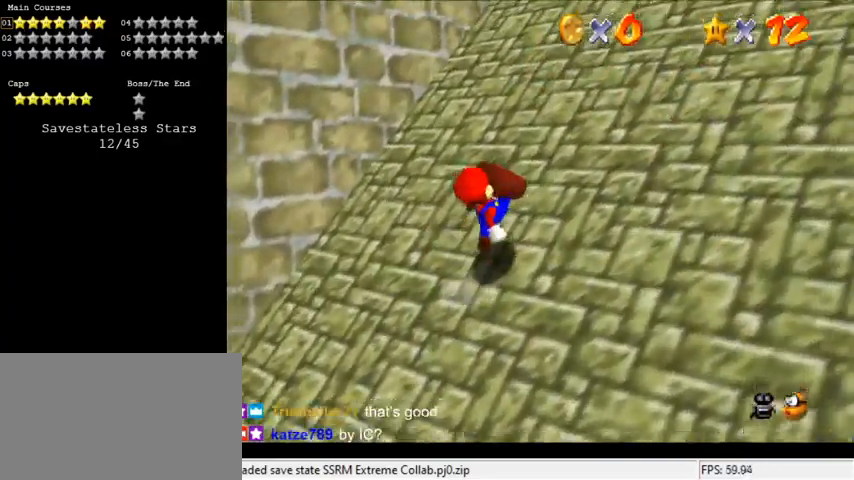
{"keys": ["right", "shift", "up"], "events": [[67, "ctrl", "up"], [200, "ctrl", "down"], [400, "ctrl", "up"]]}
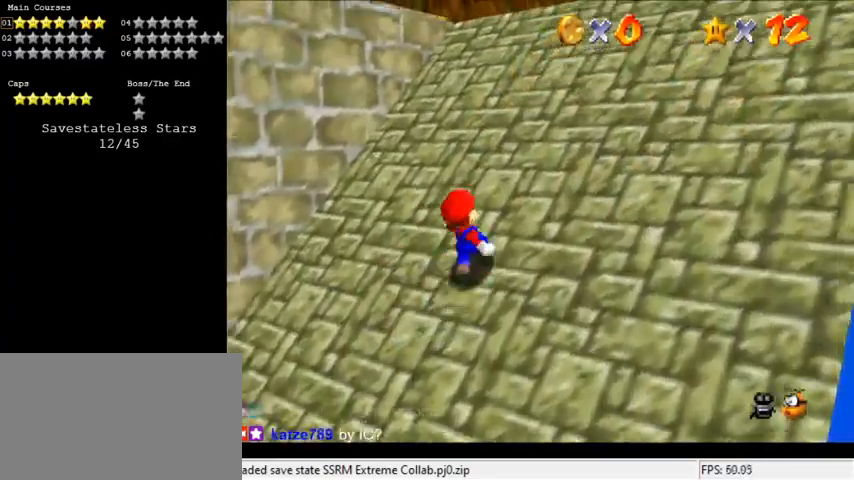
{"keys": ["right", "shift", "up"], "events": [[33, "ctrl", "down"], [167, "ctrl", "up"], [333, "ctrl", "down"], [467, "ctrl", "up"]]}
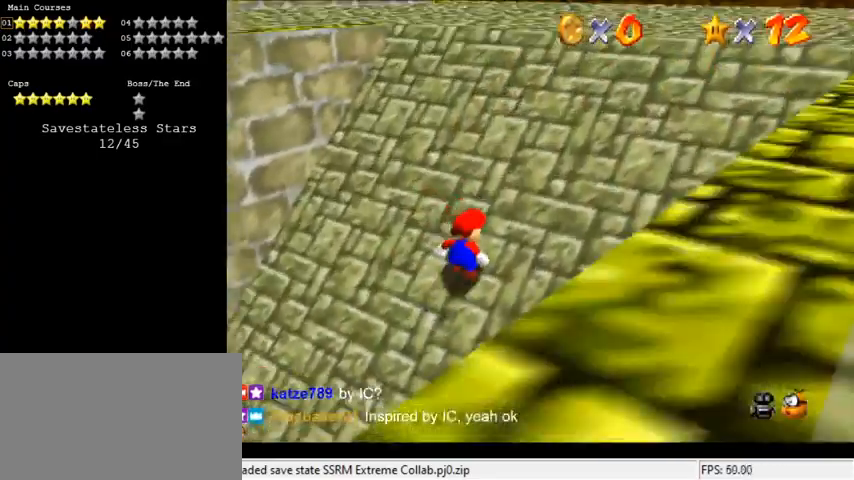
{"keys": ["ctrl", "right", "shift", "up"], "events": [[100, "ctrl", "down"], [300, "ctrl", "up"], [433, "ctrl", "down"]]}
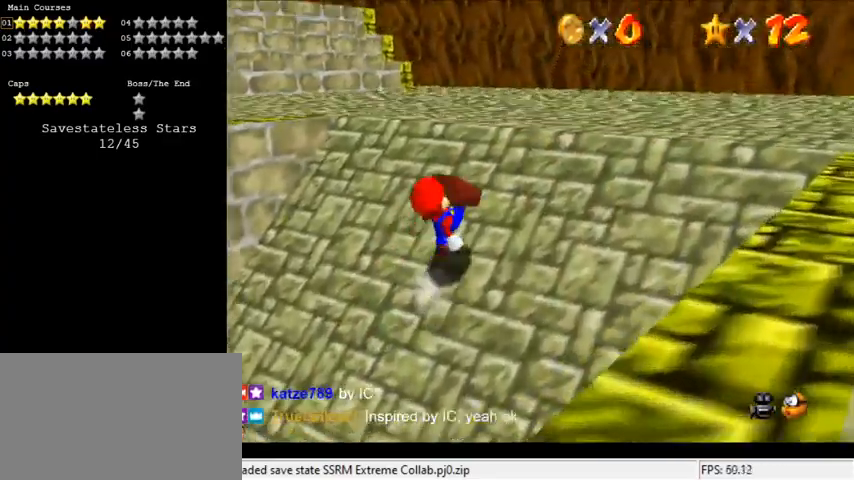
{"keys": ["up"], "events": [[67, "right", "up"], [100, "ctrl", "up"], [300, "ctrl", "down"], [467, "ctrl", "up"], [467, "shift", "up"]]}
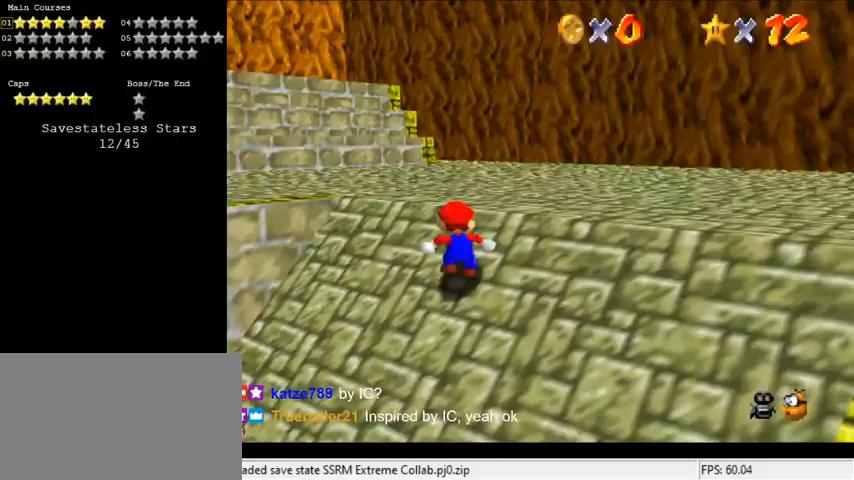
{"keys": ["right", "up"], "events": [[133, "shift", "down"], [167, "ctrl", "down"], [267, "ctrl", "up"], [267, "shift", "up"], [367, "d", "down"], [400, "s", "down"], [433, "d", "up"], [433, "right", "down"], [500, "s", "up"]]}